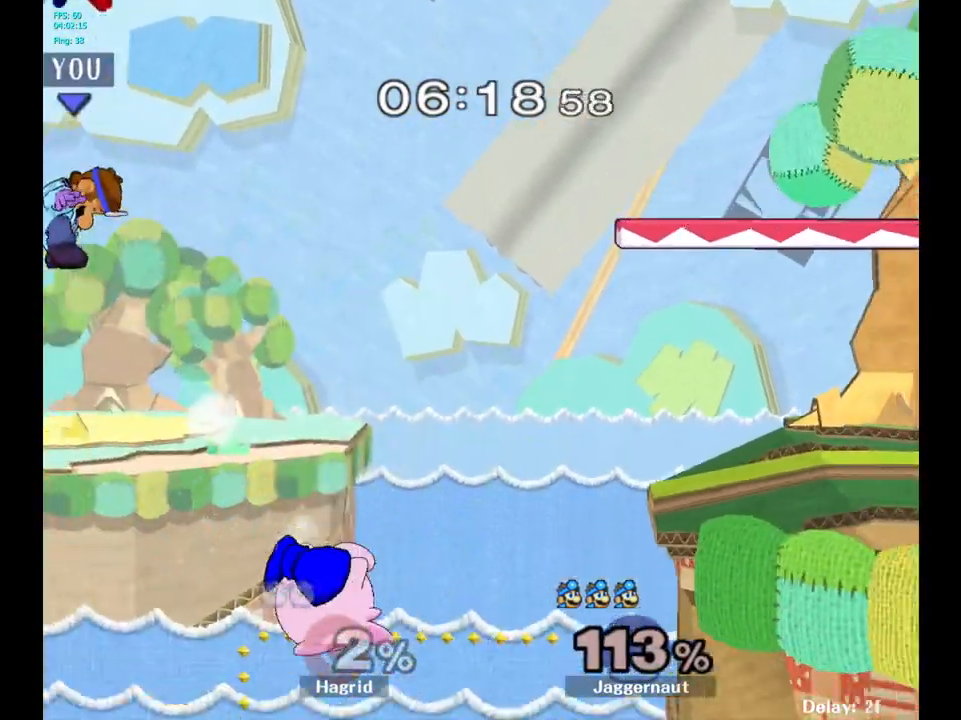
Gameplay with a controller (Nintendo layout); each line is a JSON object with the inputs held at the frame after it. "events" lists button and stick changes between this image and that frame as [ms after this image, input, new state], when the widget could be followed in between. Not read: L3 R3.
{"buttons": [], "left_stick": "right", "right_stick": "center", "events": []}
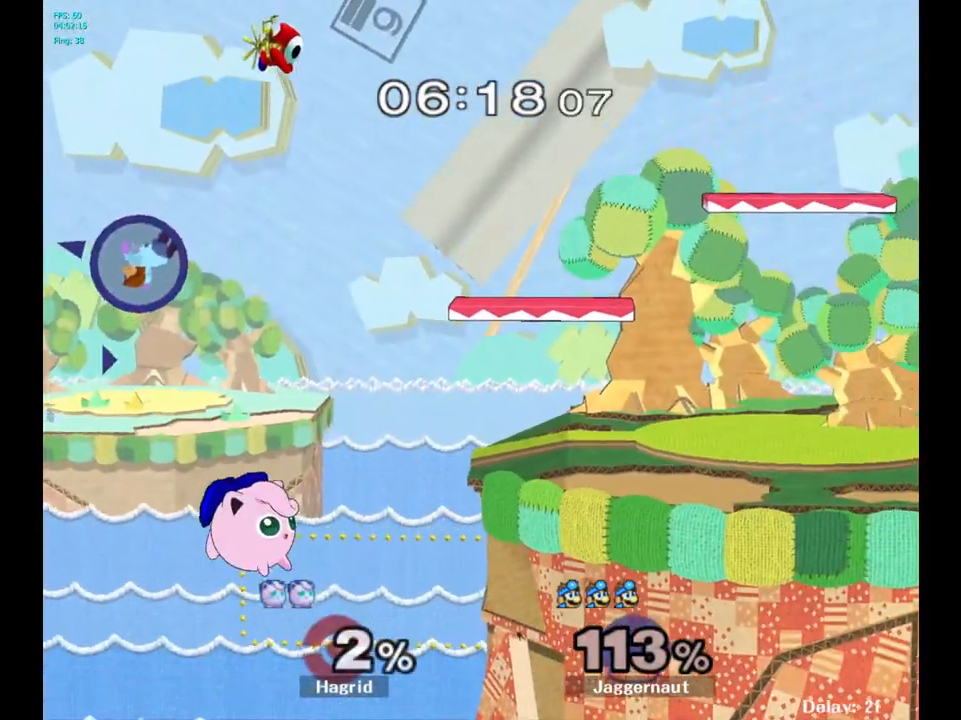
{"buttons": [], "left_stick": "right", "right_stick": "center", "events": []}
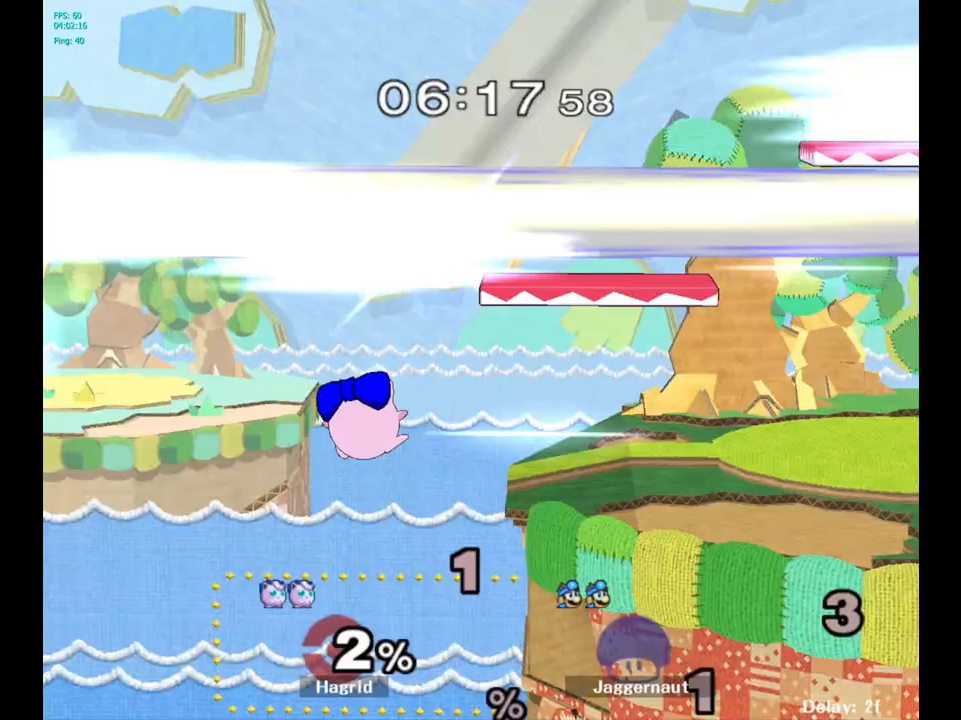
{"buttons": [], "left_stick": "center", "right_stick": "center", "events": [[200, "left_stick", "center"]]}
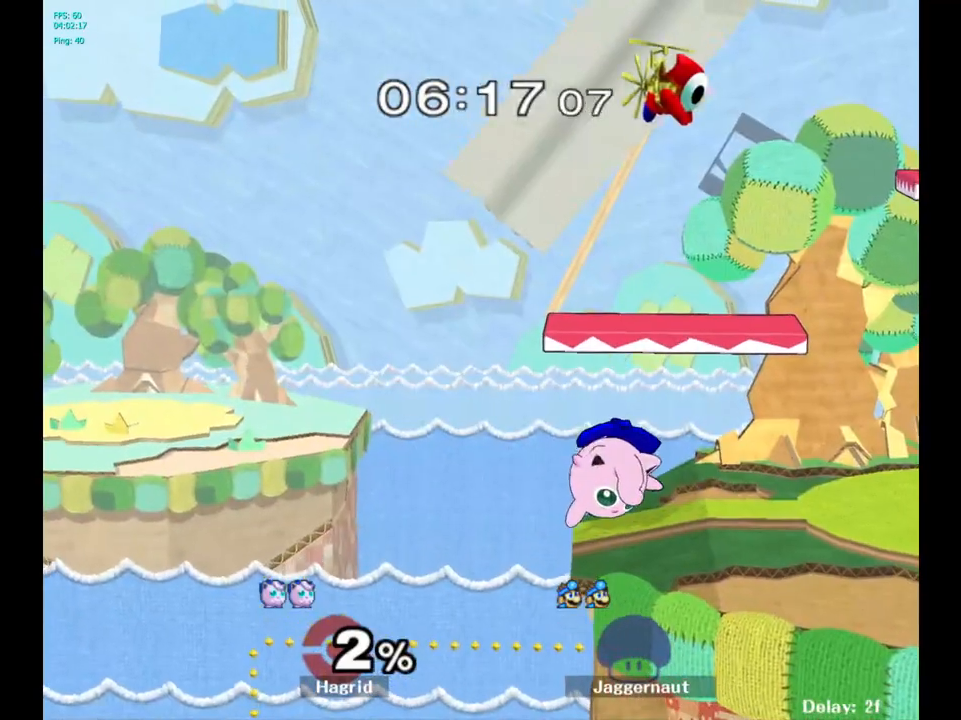
{"buttons": [], "left_stick": "center", "right_stick": "center", "events": []}
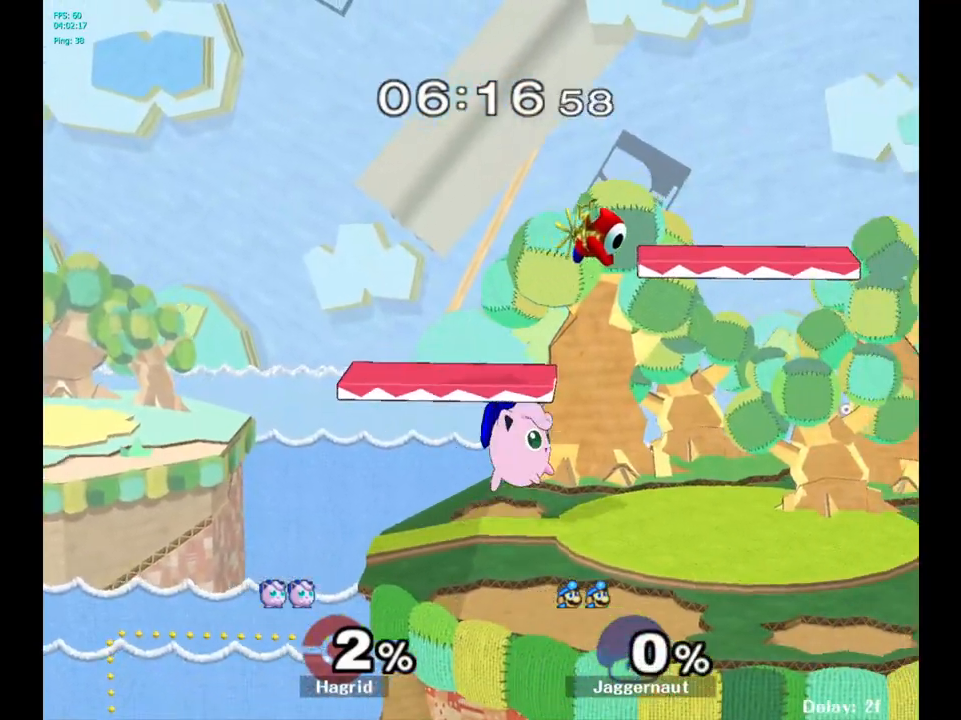
{"buttons": [], "left_stick": "left", "right_stick": "center", "events": [[100, "left_stick", "left"]]}
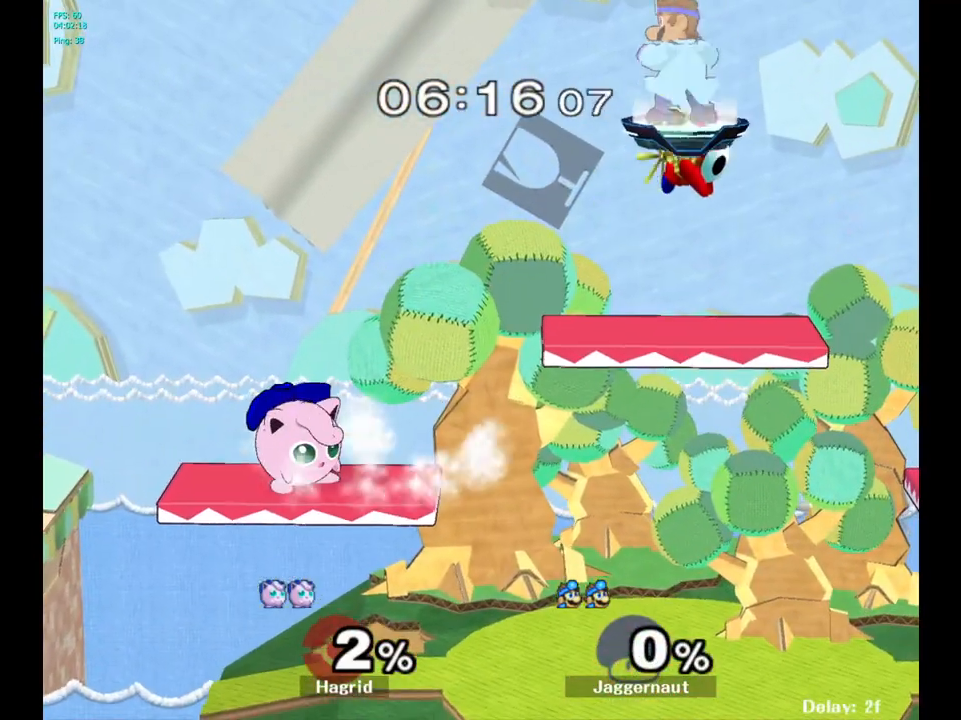
{"buttons": [], "left_stick": "down-left", "right_stick": "center", "events": [[300, "left_stick", "down-left"]]}
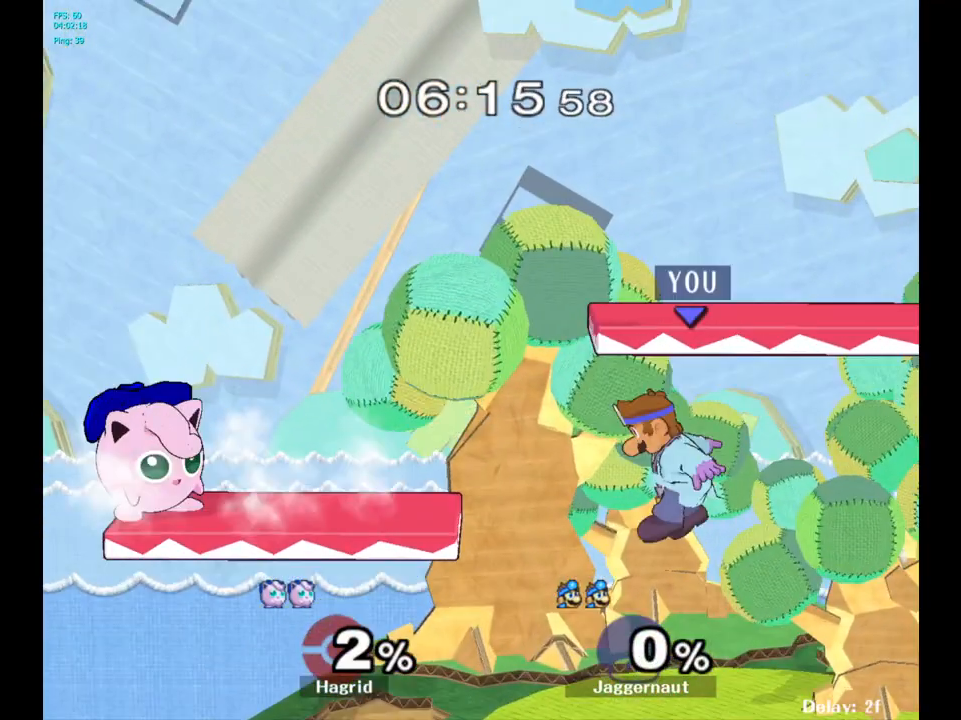
{"buttons": ["A"], "left_stick": "left", "right_stick": "center", "events": [[150, "Y", "down"], [183, "left_stick", "left"], [300, "A", "down"], [467, "Y", "up"]]}
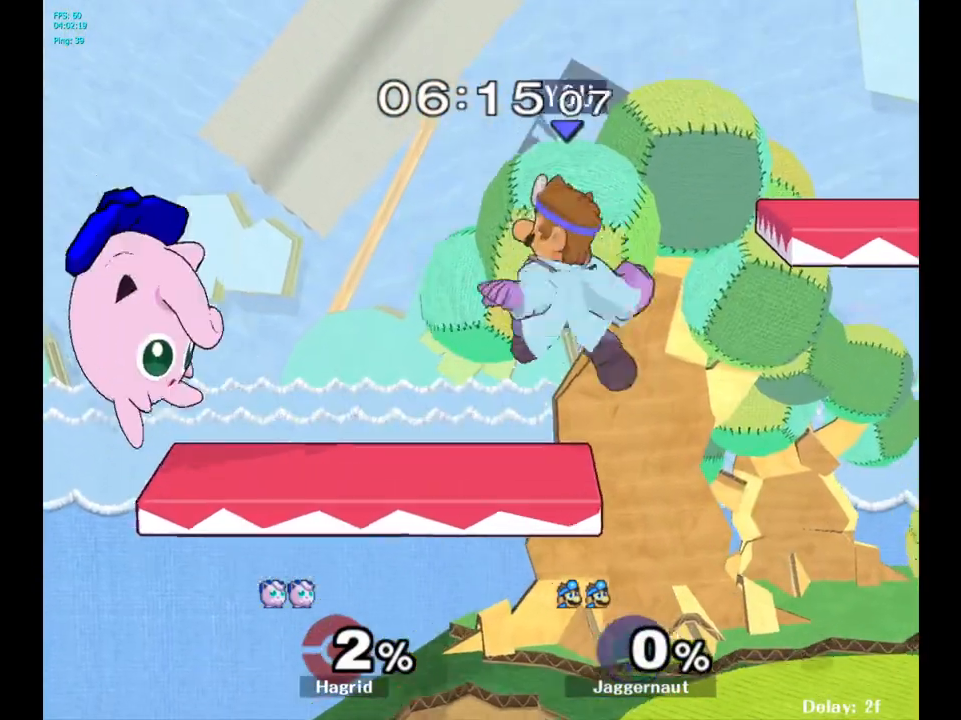
{"buttons": [], "left_stick": "center", "right_stick": "center", "events": [[100, "A", "up"], [100, "left_stick", "center"], [250, "R1", "down"], [250, "left_stick", "down"], [383, "R1", "up"], [400, "left_stick", "center"]]}
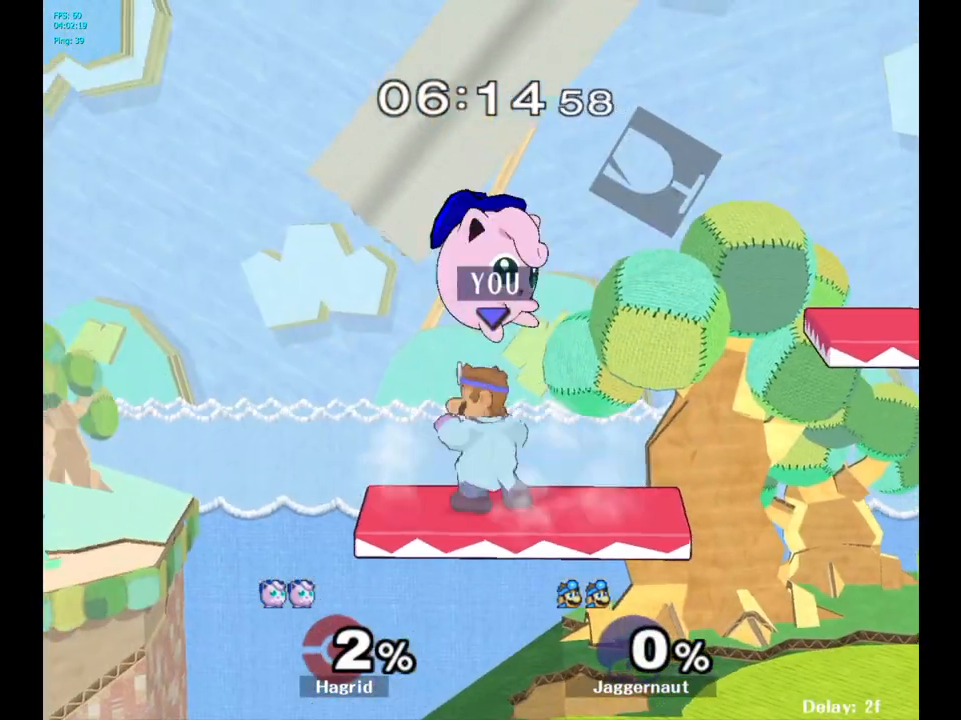
{"buttons": [], "left_stick": "right", "right_stick": "center", "events": [[67, "A", "down"], [200, "A", "up"], [433, "left_stick", "right"]]}
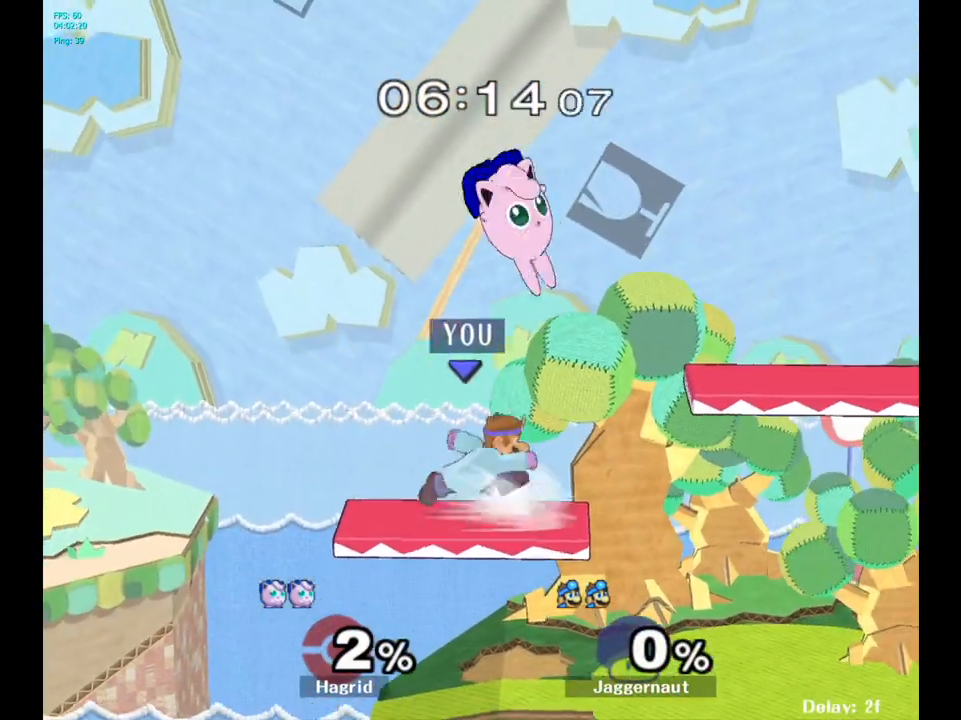
{"buttons": [], "left_stick": "center", "right_stick": "center", "events": [[33, "Y", "down"], [100, "left_stick", "up"], [117, "A", "down"], [233, "Y", "up"], [267, "A", "up"], [433, "left_stick", "center"]]}
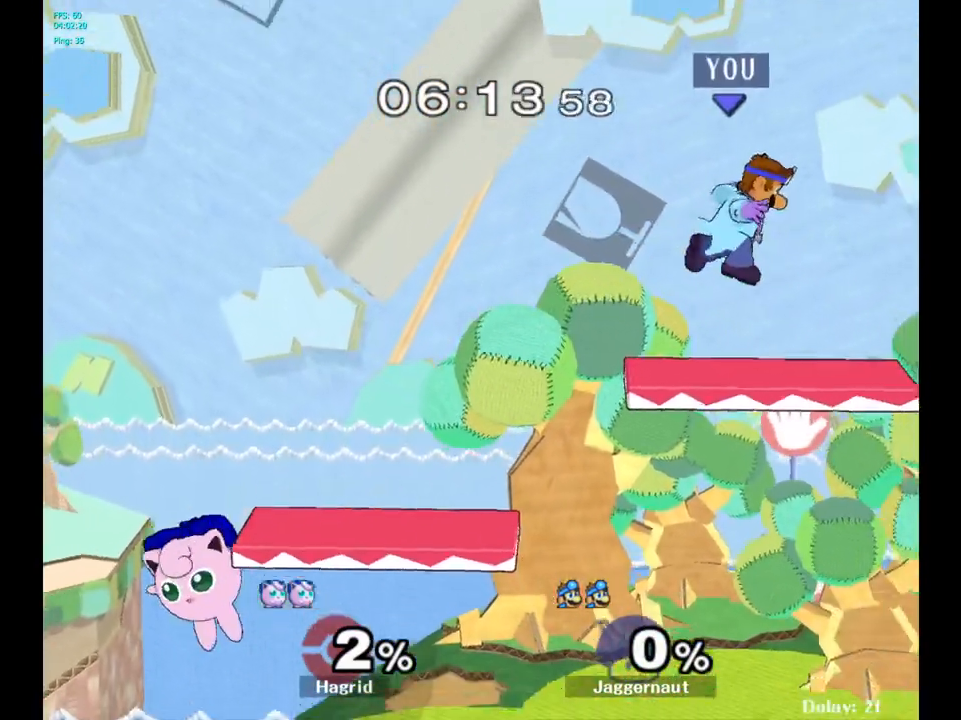
{"buttons": [], "left_stick": "center", "right_stick": "center", "events": [[167, "left_stick", "left"], [450, "left_stick", "center"]]}
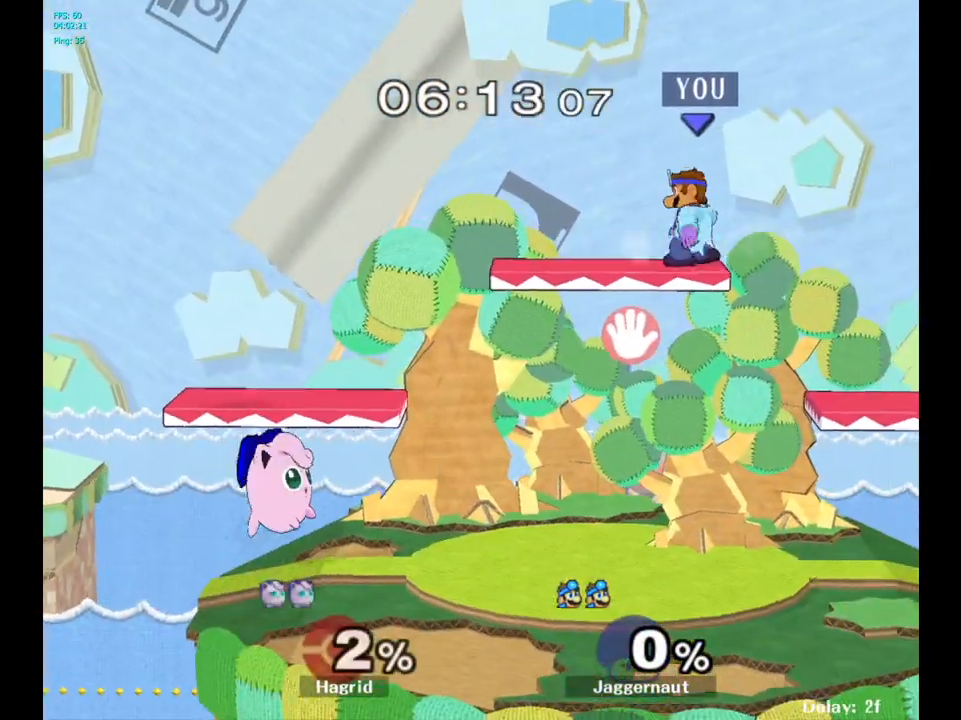
{"buttons": ["R1"], "left_stick": "left", "right_stick": "center", "events": [[67, "left_stick", "left"], [217, "R1", "down"]]}
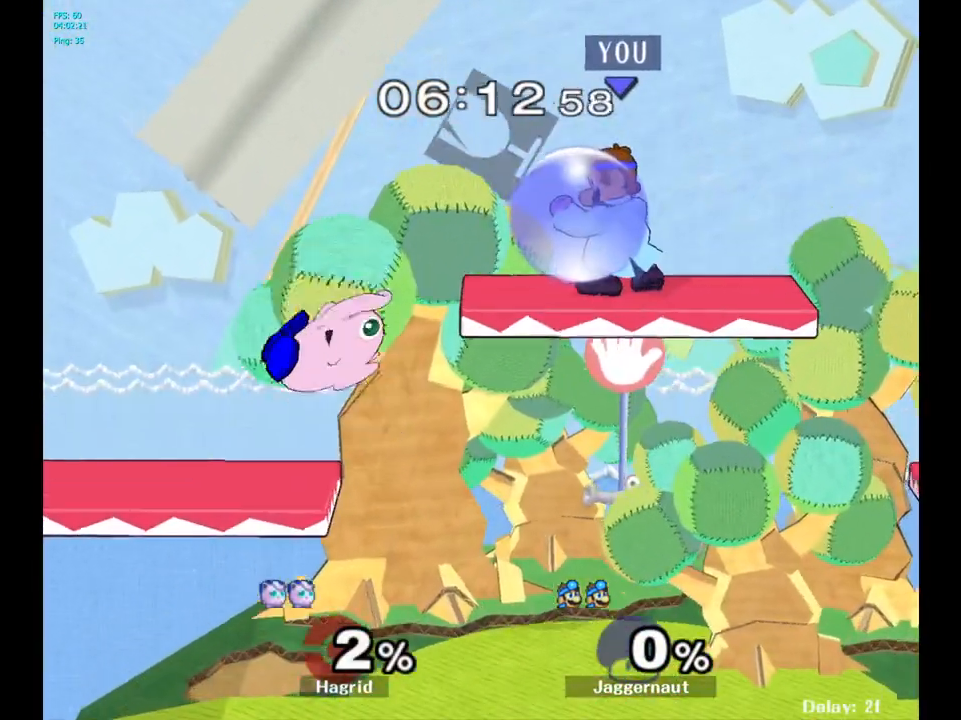
{"buttons": [], "left_stick": "down-left", "right_stick": "center", "events": [[167, "left_stick", "down-left"], [317, "right_stick", "up-left"], [333, "R1", "up"], [417, "right_stick", "center"]]}
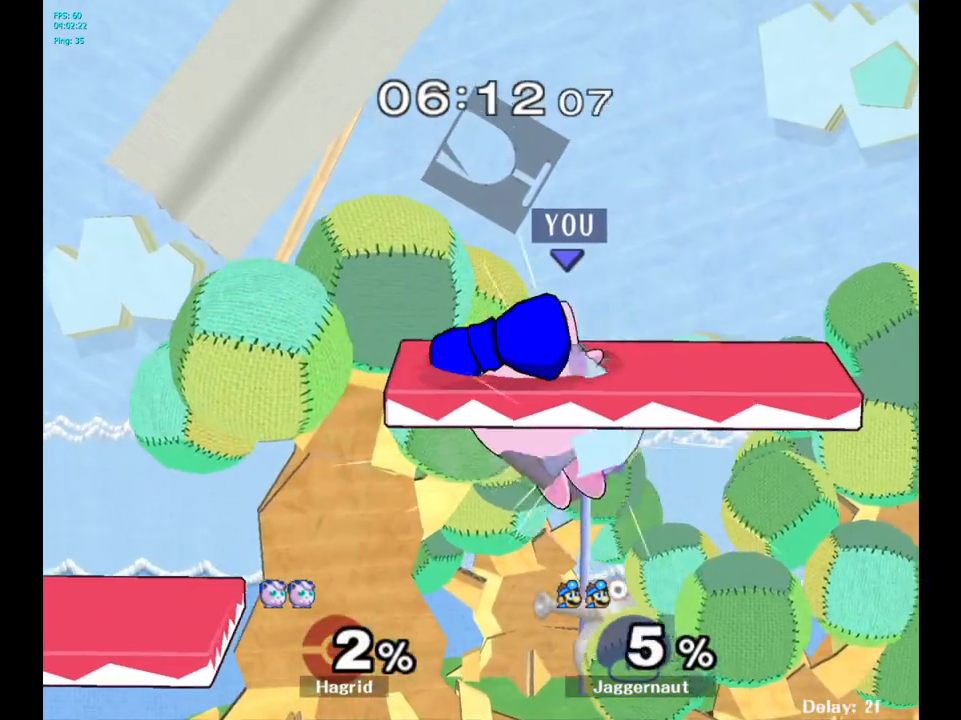
{"buttons": [], "left_stick": "right", "right_stick": "up", "events": [[67, "left_stick", "center"], [200, "right_stick", "up"], [317, "left_stick", "right"], [367, "right_stick", "center"], [467, "right_stick", "up"]]}
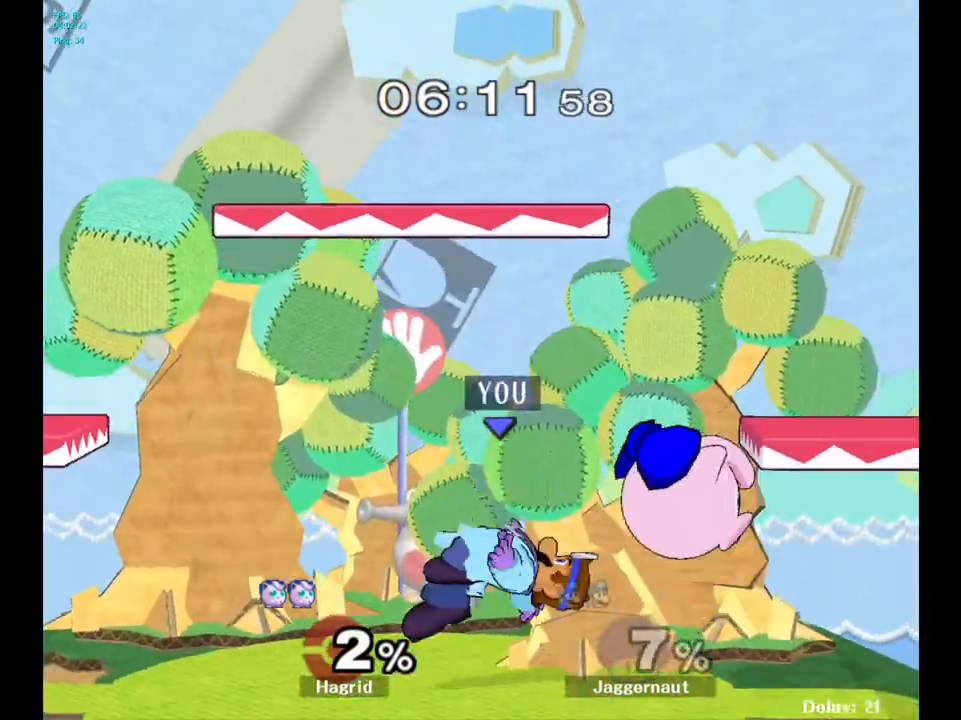
{"buttons": ["R1"], "left_stick": "center", "right_stick": "center", "events": [[67, "right_stick", "center"], [200, "R1", "down"], [267, "left_stick", "center"]]}
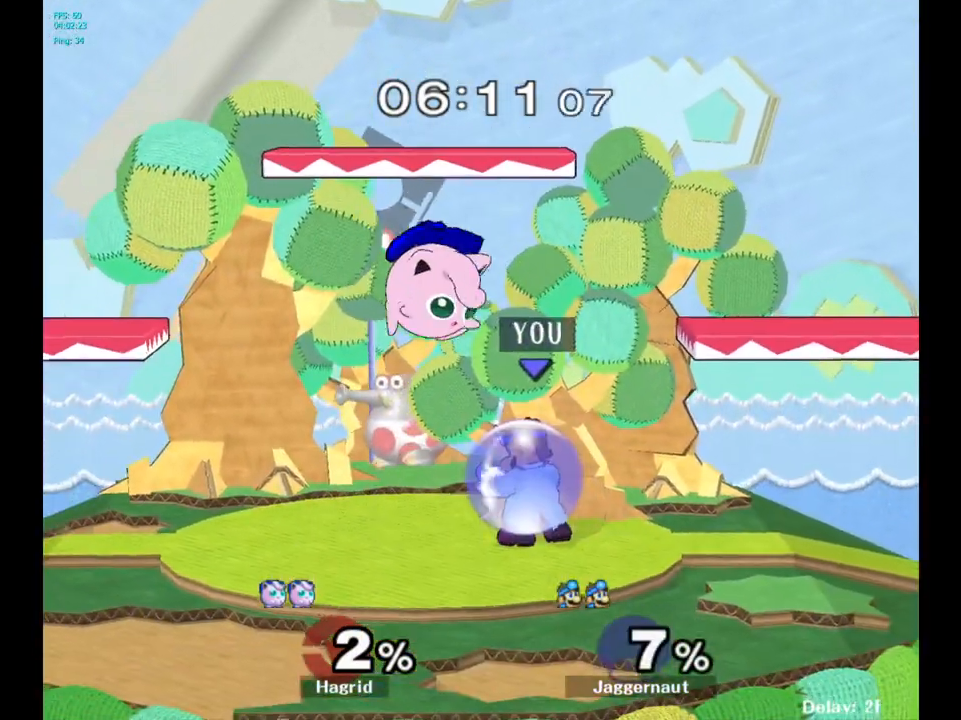
{"buttons": [], "left_stick": "center", "right_stick": "center", "events": [[133, "Y", "down"], [417, "Y", "up"], [483, "R1", "up"]]}
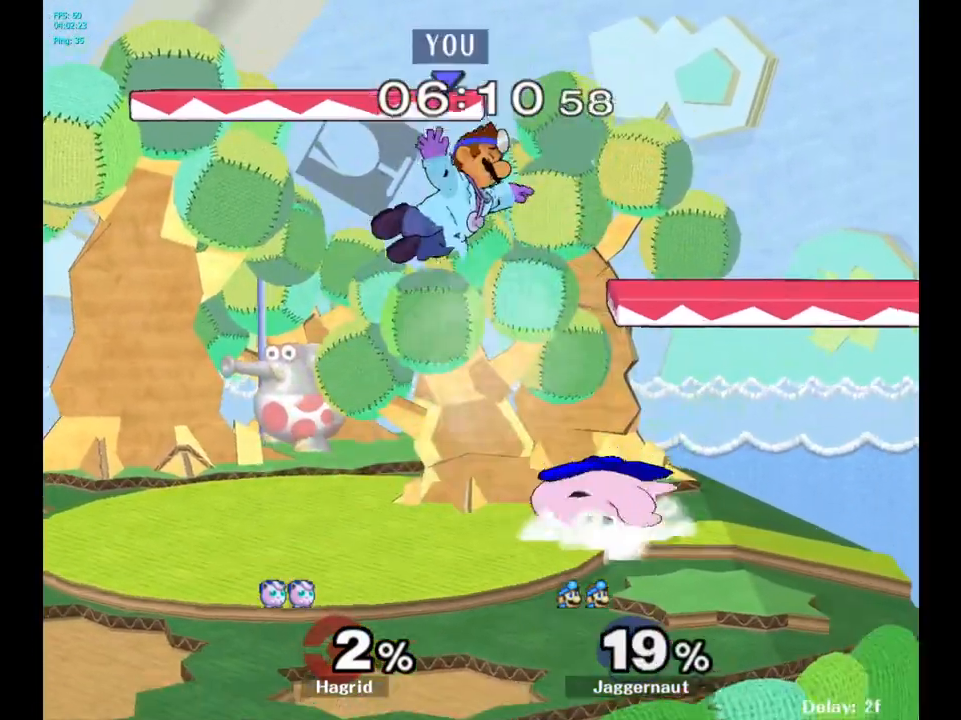
{"buttons": [], "left_stick": "down-left", "right_stick": "center", "events": [[50, "left_stick", "up-right"], [300, "right_stick", "right"], [367, "left_stick", "down-left"], [417, "right_stick", "center"]]}
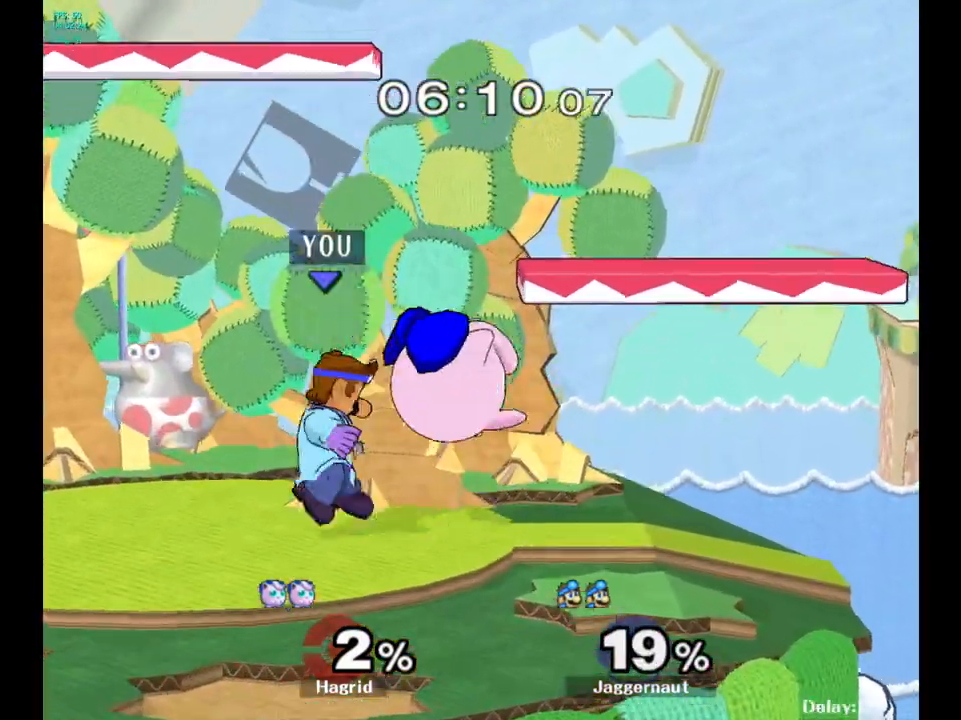
{"buttons": ["R1"], "left_stick": "center", "right_stick": "center", "events": [[33, "left_stick", "left"], [67, "R1", "down"], [183, "left_stick", "center"]]}
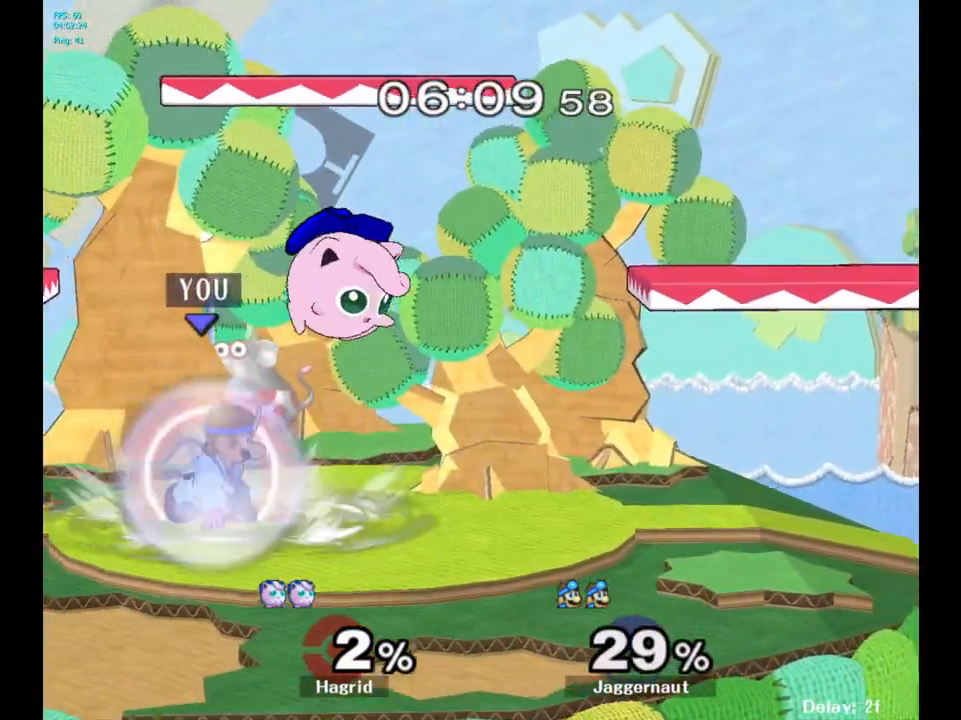
{"buttons": ["R1"], "left_stick": "center", "right_stick": "center", "events": [[167, "A", "down"], [317, "A", "up"]]}
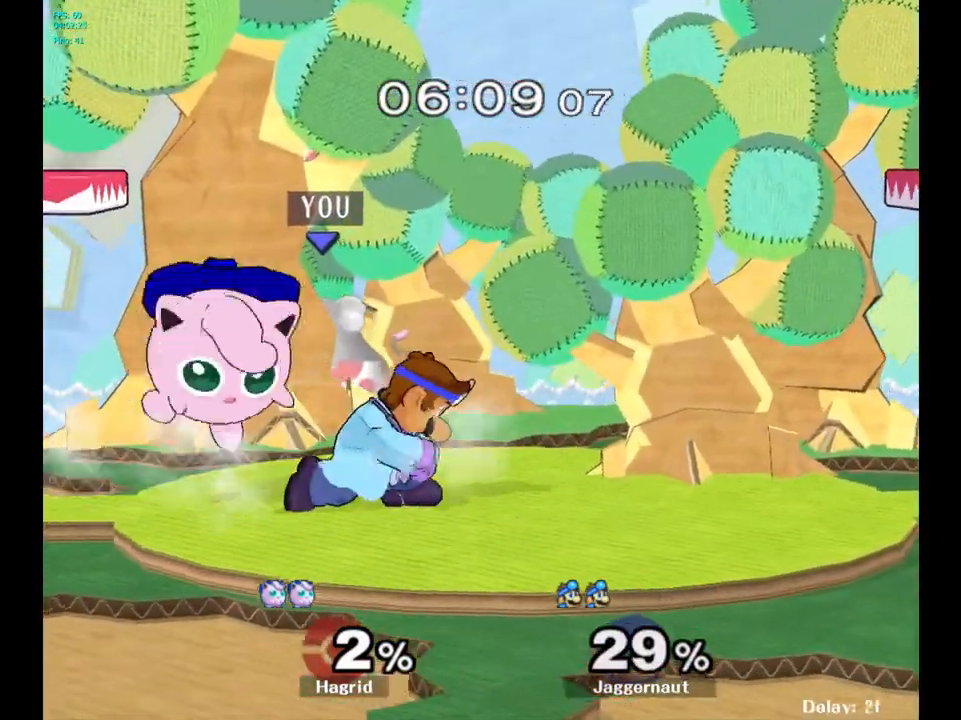
{"buttons": ["R1"], "left_stick": "center", "right_stick": "center", "events": []}
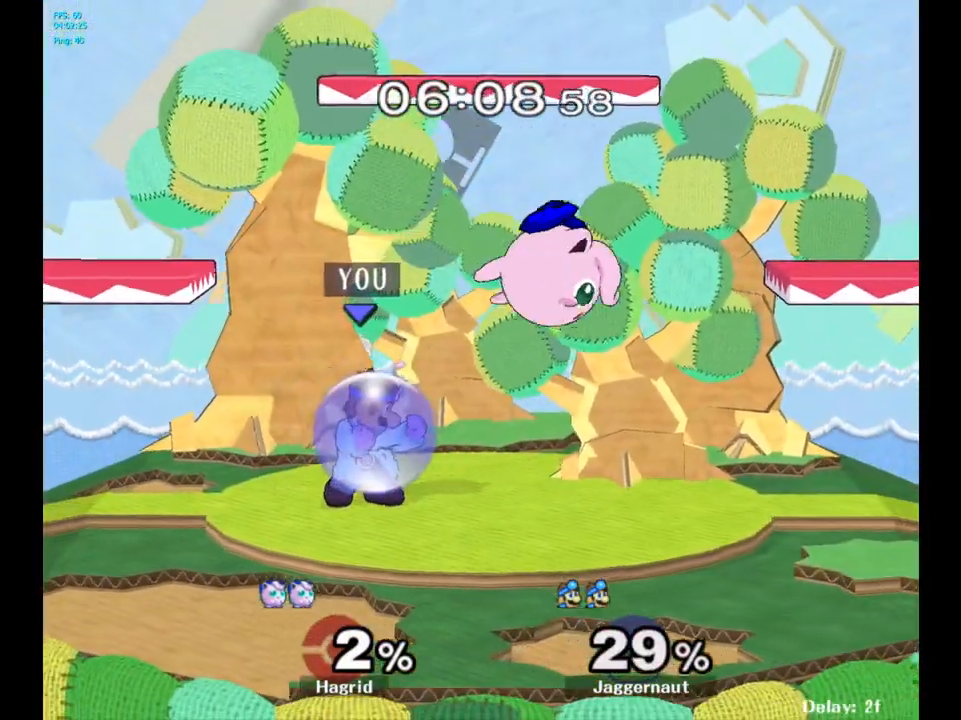
{"buttons": [], "left_stick": "center", "right_stick": "center", "events": [[33, "A", "down"], [217, "A", "up"], [267, "R1", "up"]]}
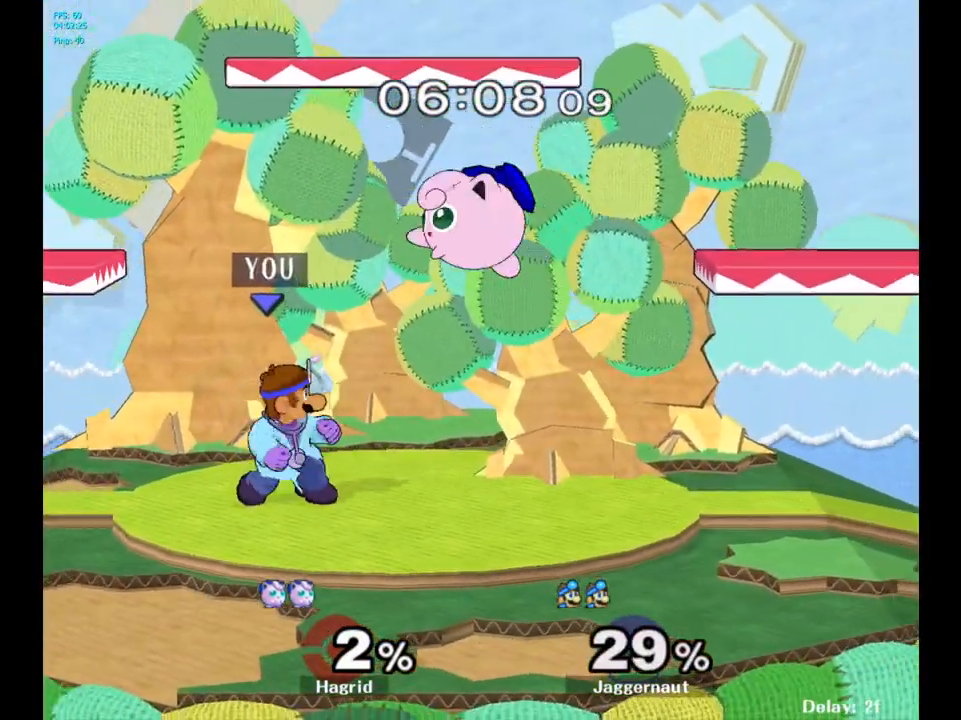
{"buttons": ["Y"], "left_stick": "right", "right_stick": "center", "events": [[167, "left_stick", "left"], [400, "left_stick", "right"], [417, "Y", "down"]]}
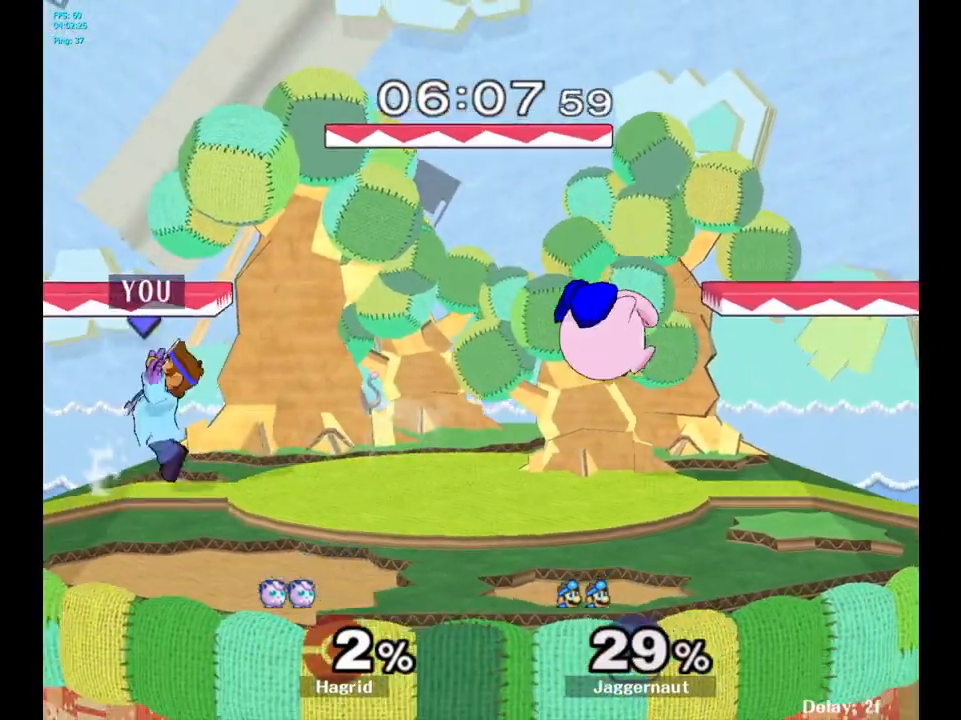
{"buttons": [], "left_stick": "down-left", "right_stick": "center", "events": [[167, "Y", "up"], [267, "left_stick", "center"], [417, "left_stick", "down-left"]]}
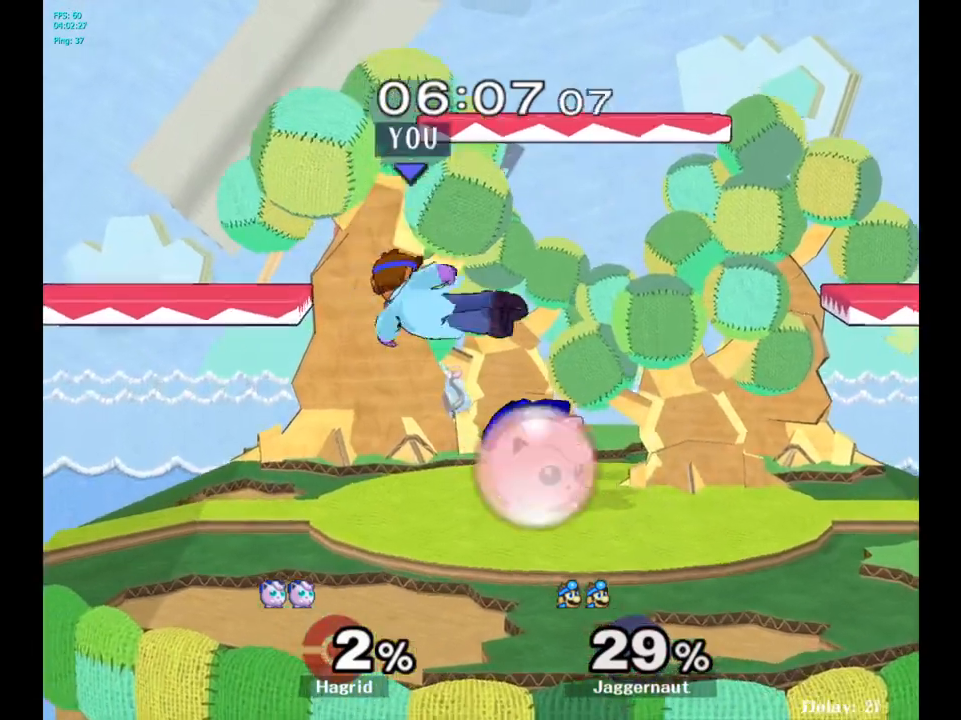
{"buttons": ["R1"], "left_stick": "center", "right_stick": "center", "events": [[183, "left_stick", "left"], [217, "R1", "down"], [283, "left_stick", "center"]]}
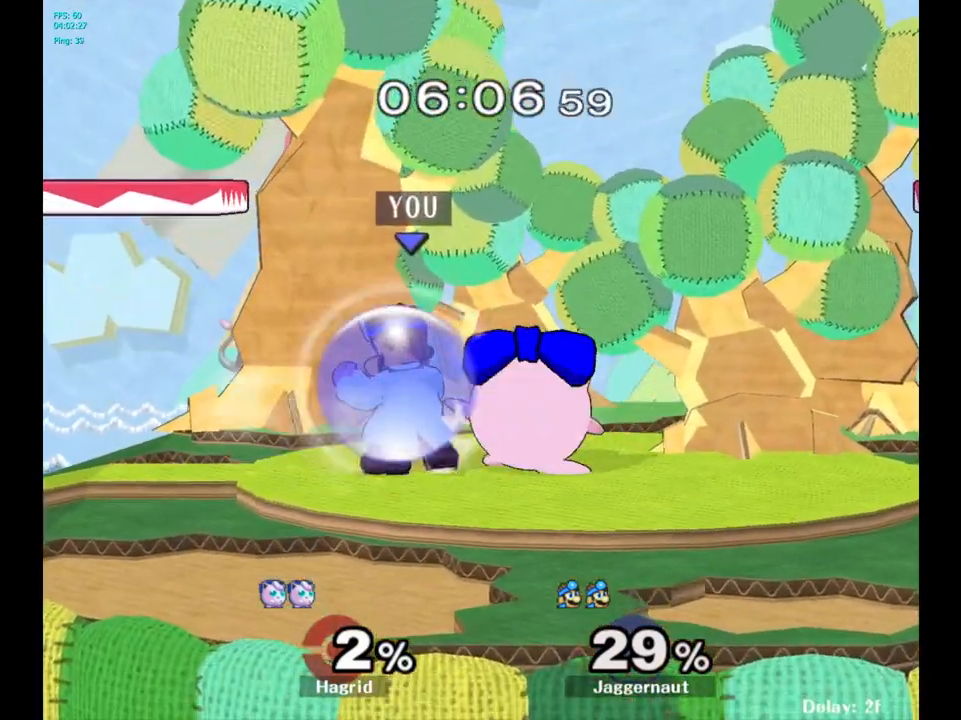
{"buttons": ["Y", "R1"], "left_stick": "center", "right_stick": "center", "events": [[367, "Y", "down"]]}
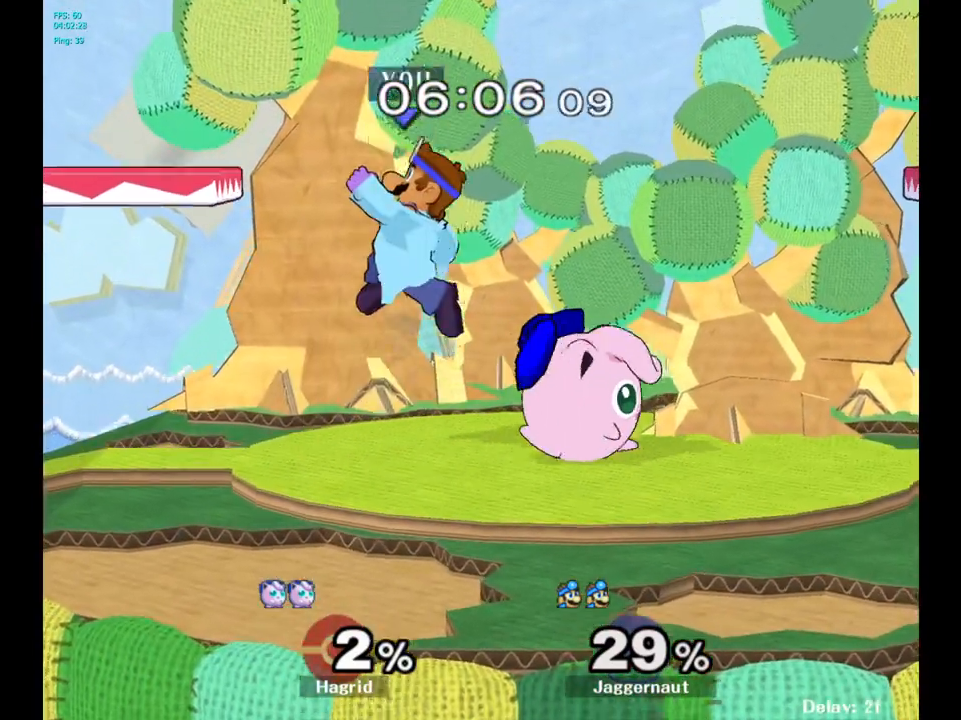
{"buttons": [], "left_stick": "right", "right_stick": "center", "events": [[67, "R1", "up"], [67, "Y", "up"], [300, "left_stick", "right"]]}
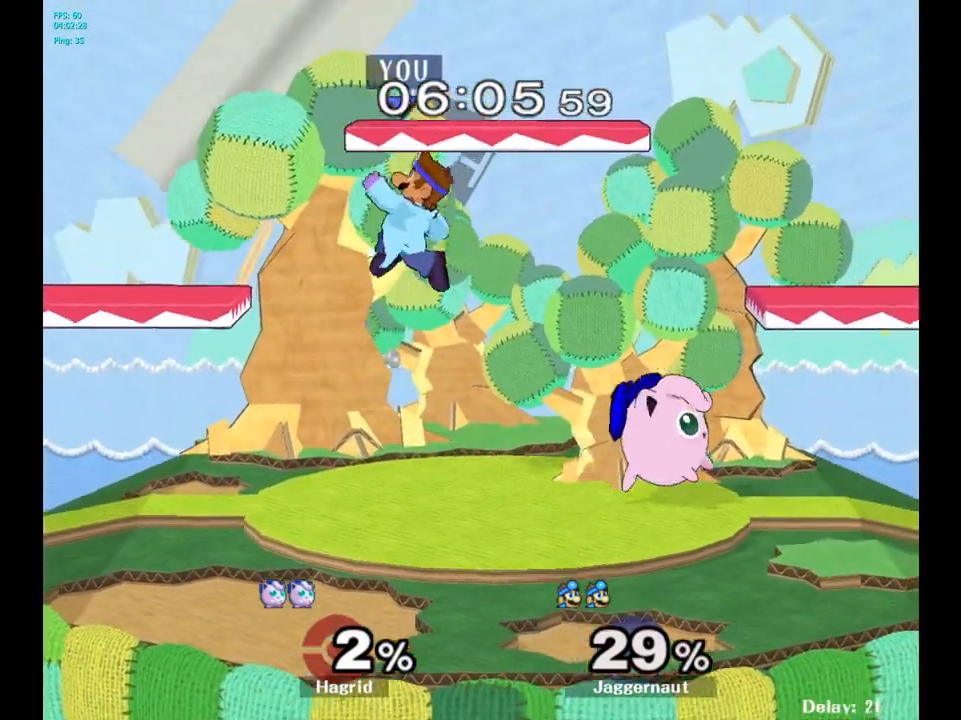
{"buttons": [], "left_stick": "up-right", "right_stick": "center", "events": [[67, "right_stick", "right"], [217, "right_stick", "center"], [333, "R1", "down"], [400, "left_stick", "center"], [483, "R1", "up"], [483, "left_stick", "up-right"]]}
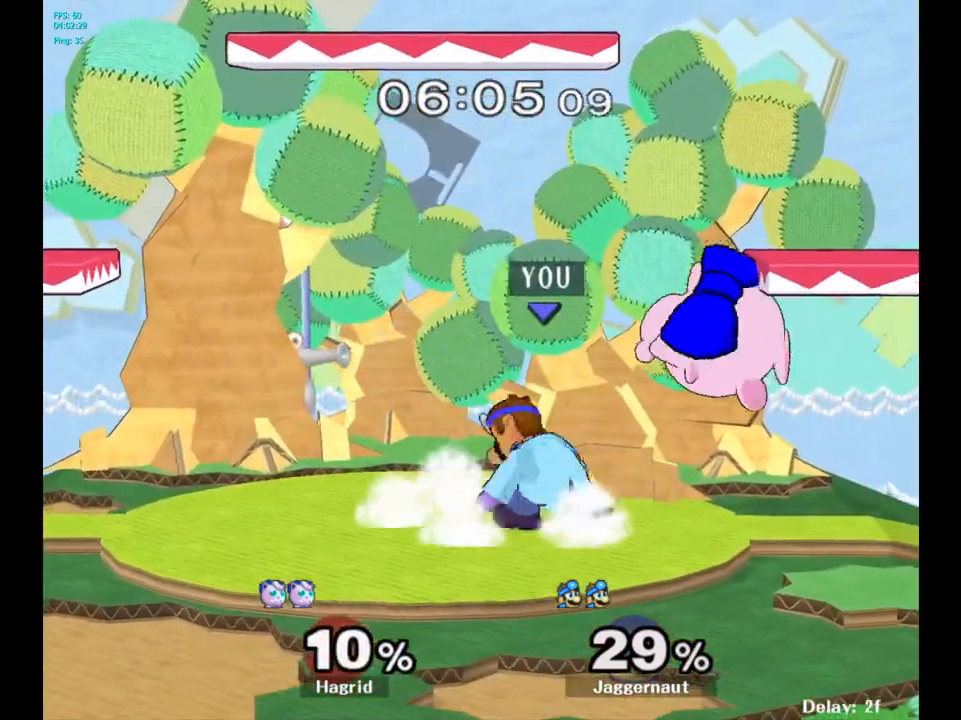
{"buttons": [], "left_stick": "up", "right_stick": "center", "events": [[267, "A", "down"], [333, "left_stick", "up"], [417, "A", "up"]]}
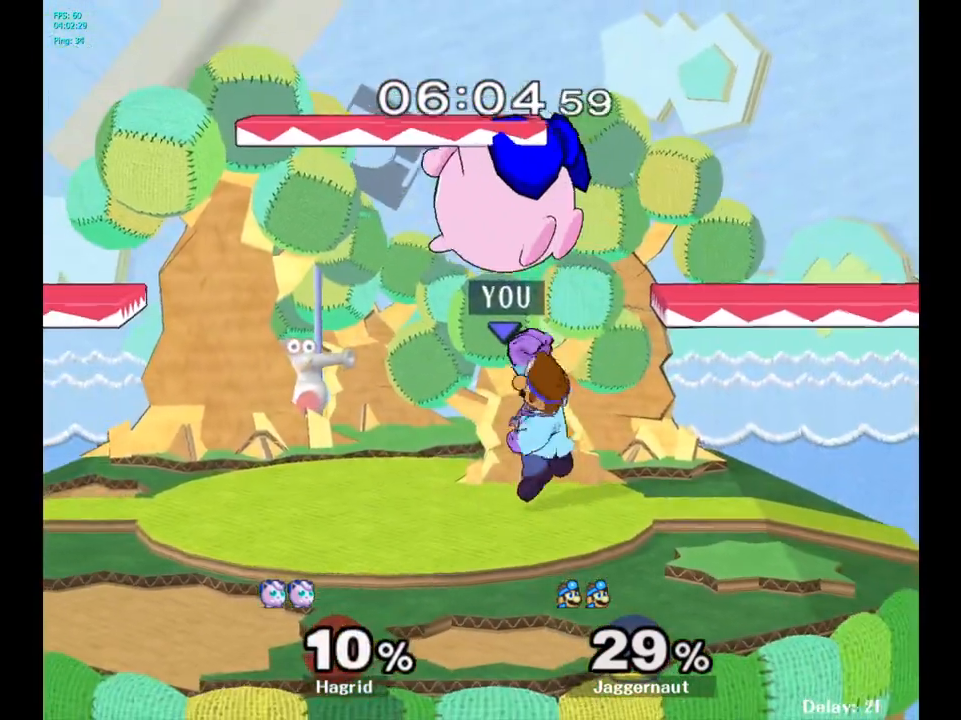
{"buttons": [], "left_stick": "up", "right_stick": "center", "events": [[283, "A", "down"], [400, "A", "up"]]}
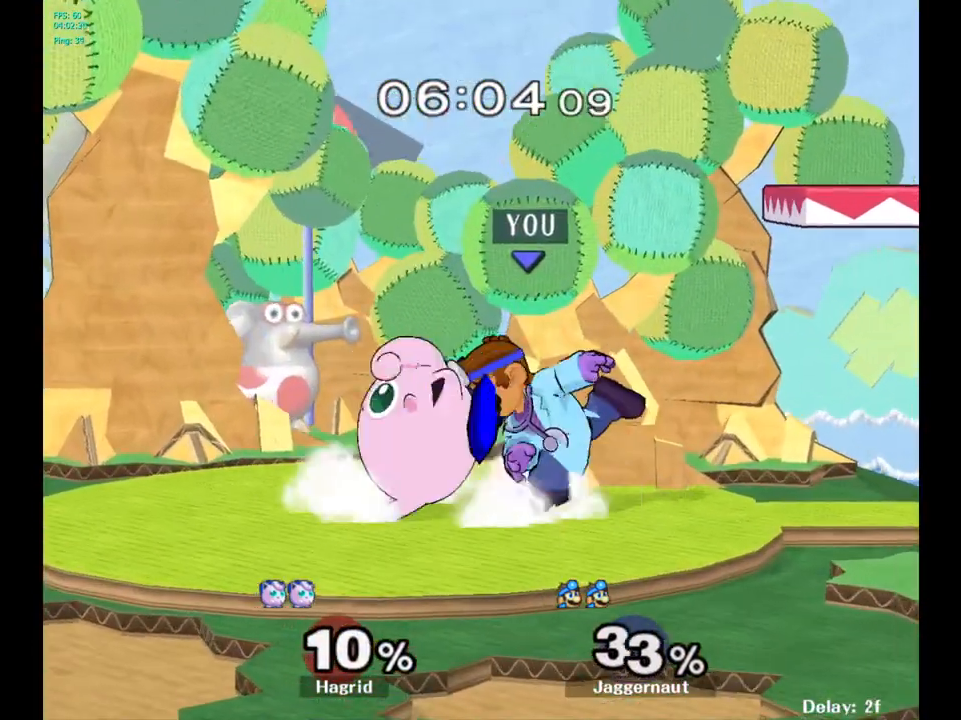
{"buttons": [], "left_stick": "up", "right_stick": "center", "events": [[133, "A", "down"], [233, "A", "up"], [300, "A", "down"], [400, "A", "up"]]}